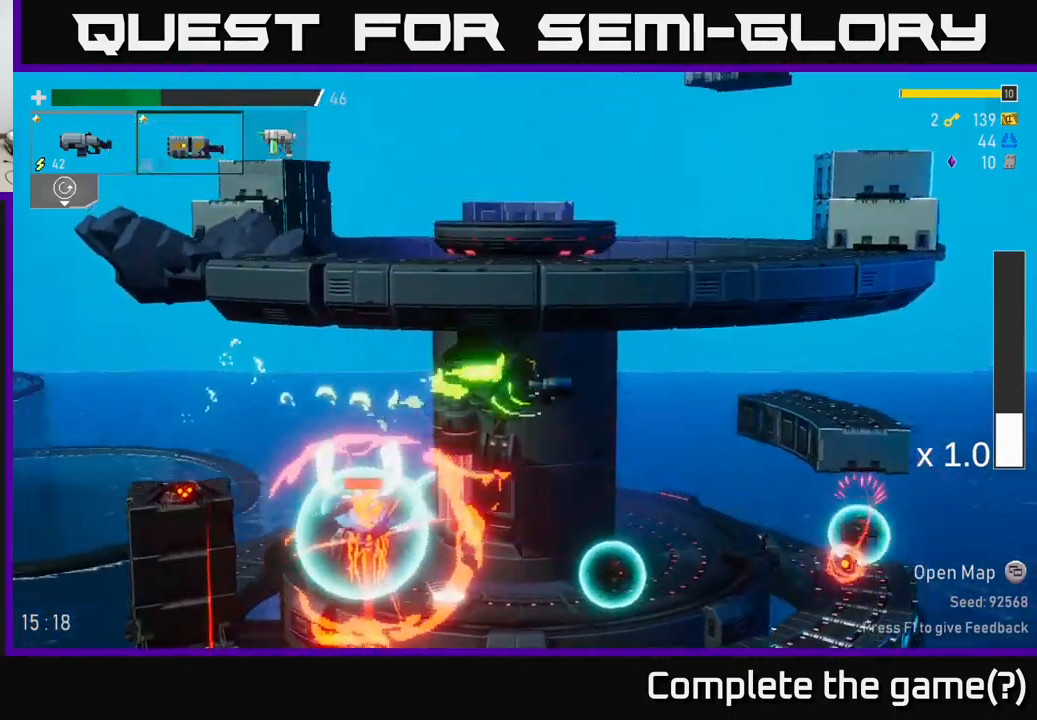
Gameplay with a controller (Xbox layout); each line is a JSON object with the inputs held at the frame after it. "events" lists button and stick changes between this image and that frame as [ms after this image, input, new state], when the widget could be followed in between.
{"buttons": [], "left_stick": "right", "right_stick": "center", "events": []}
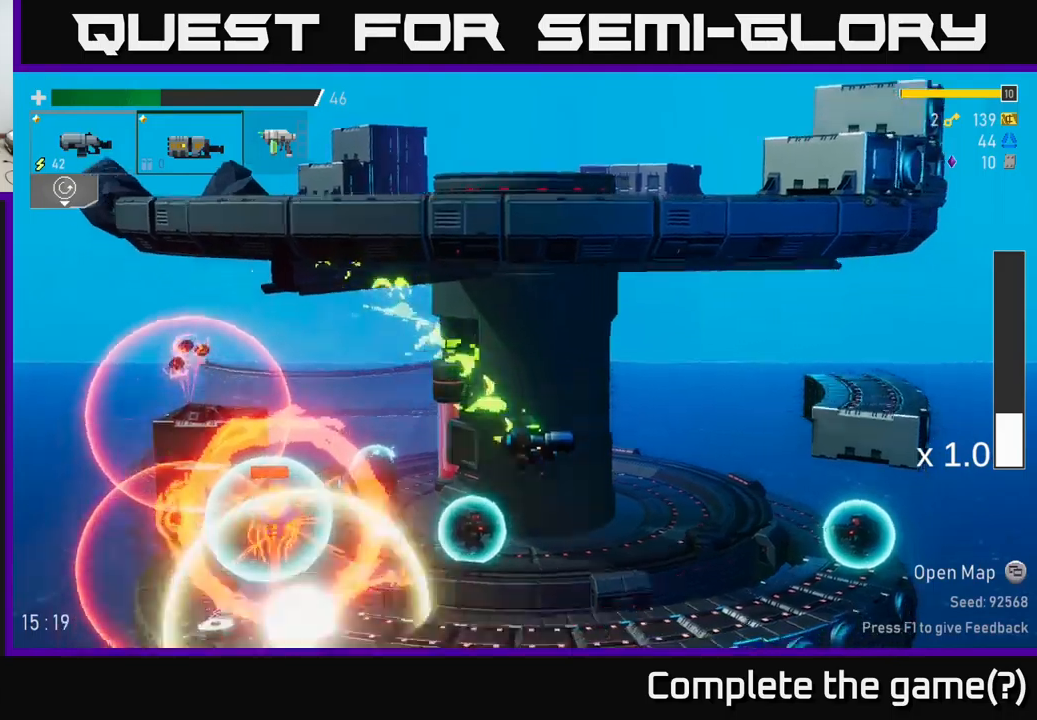
{"buttons": [], "left_stick": "left", "right_stick": "center", "events": [[484, "left_stick", "left"]]}
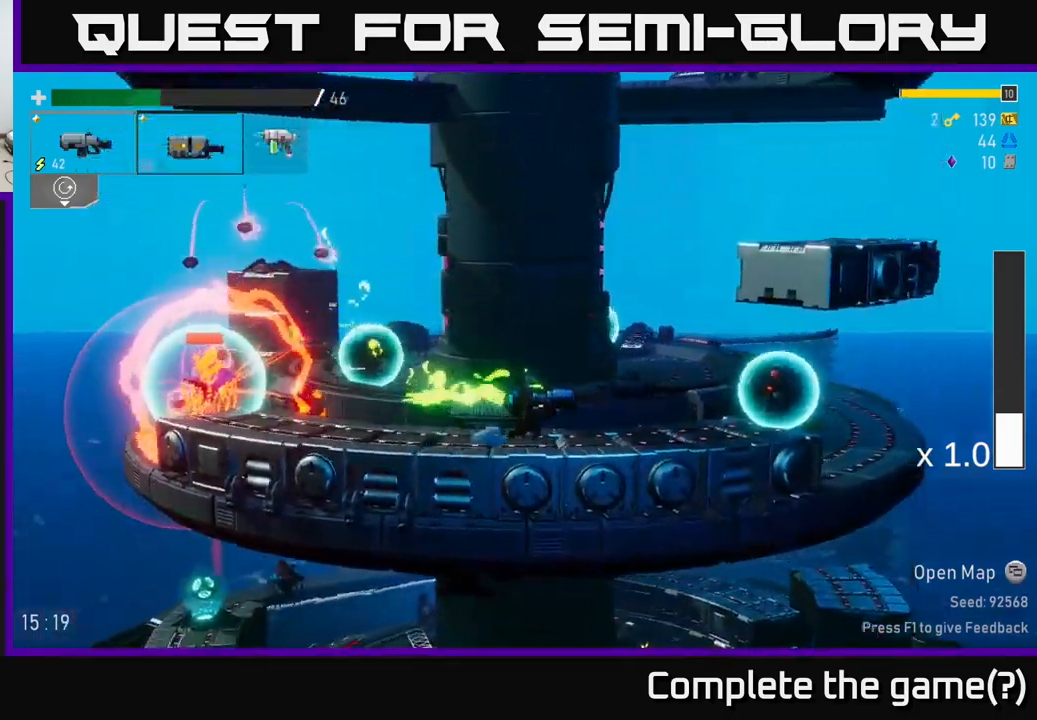
{"buttons": ["A"], "left_stick": "right", "right_stick": "center", "events": [[50, "R2", "down"], [134, "left_stick", "center"], [167, "R2", "up"], [234, "R2", "down"], [350, "R2", "up"], [367, "A", "down"], [400, "left_stick", "right"]]}
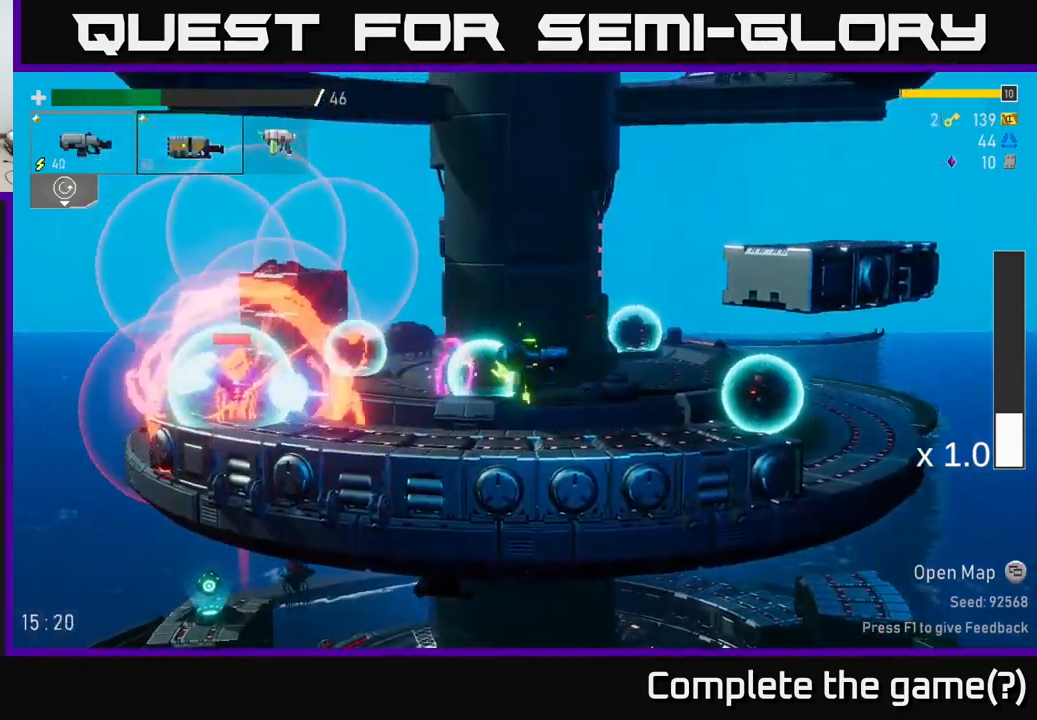
{"buttons": [], "left_stick": "right", "right_stick": "center", "events": [[100, "A", "up"], [250, "A", "down"], [500, "A", "up"]]}
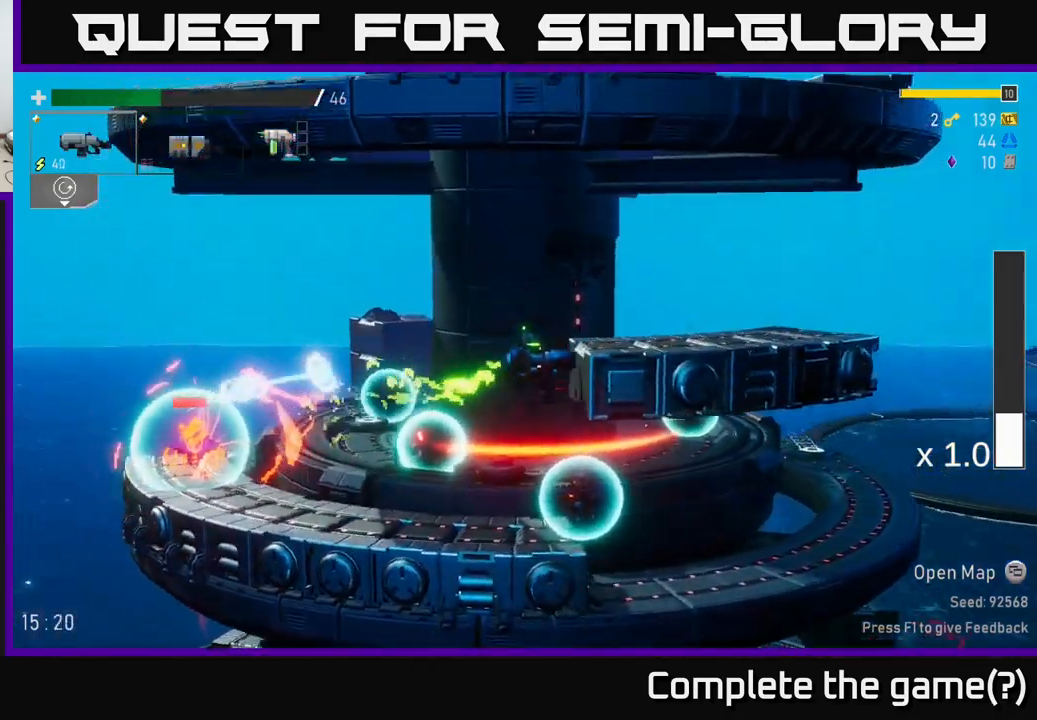
{"buttons": [], "left_stick": "right", "right_stick": "center", "events": []}
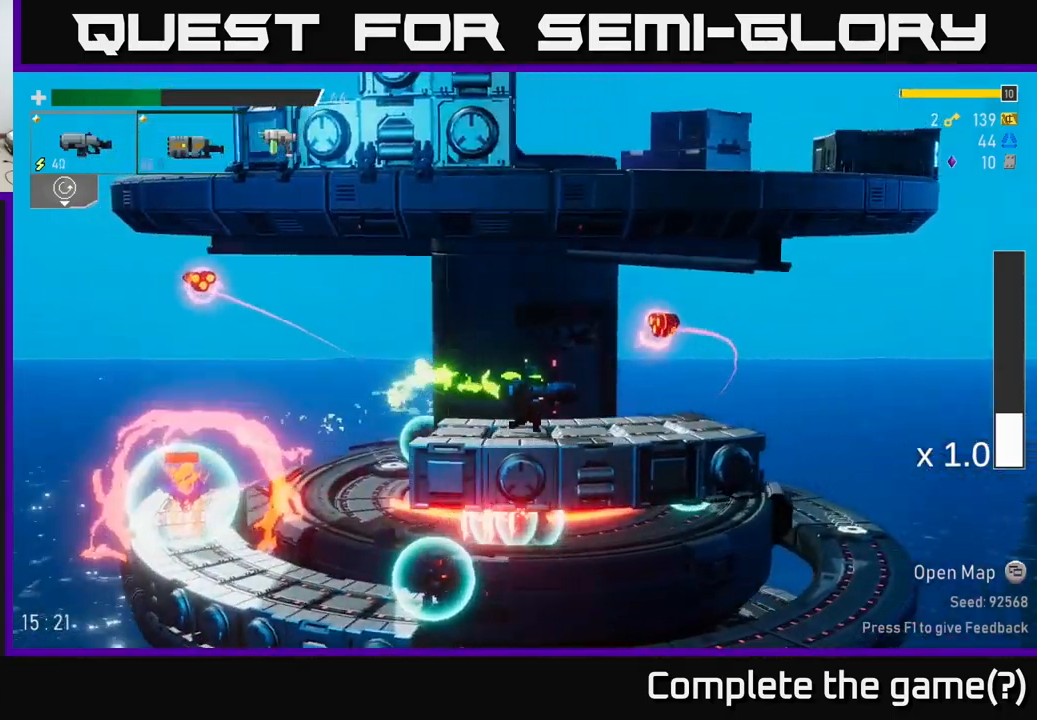
{"buttons": [], "left_stick": "right", "right_stick": "center", "events": [[250, "left_stick", "up-left"], [284, "B", "down"], [367, "B", "up"], [367, "left_stick", "right"]]}
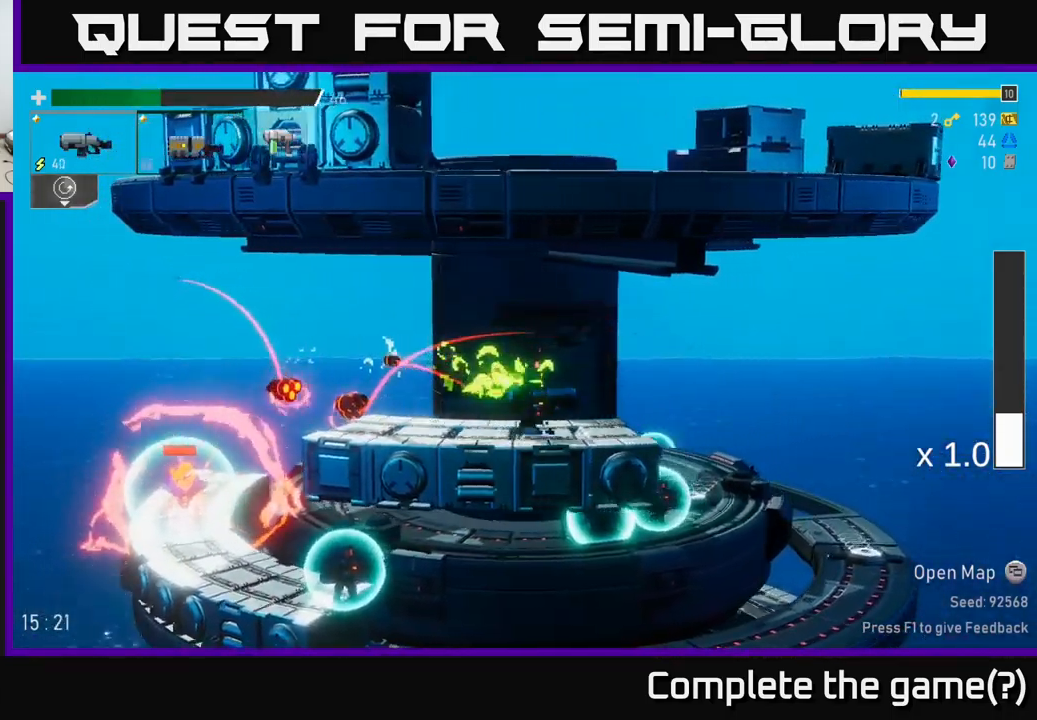
{"buttons": [], "left_stick": "right", "right_stick": "center", "events": [[267, "A", "down"], [417, "A", "up"]]}
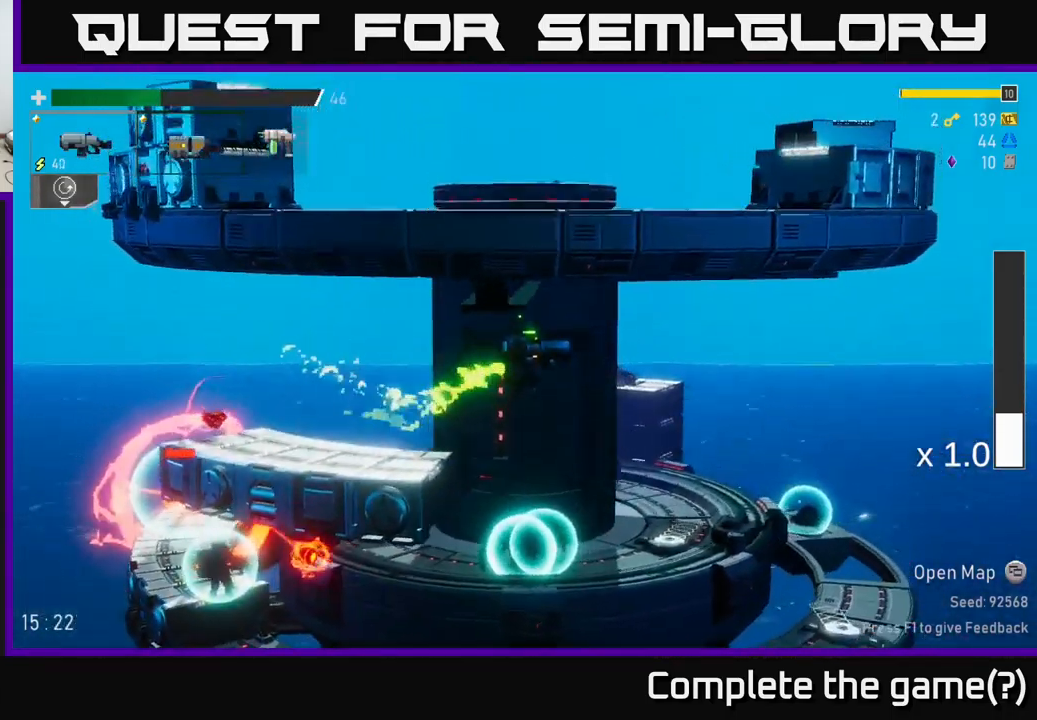
{"buttons": [], "left_stick": "right", "right_stick": "center", "events": []}
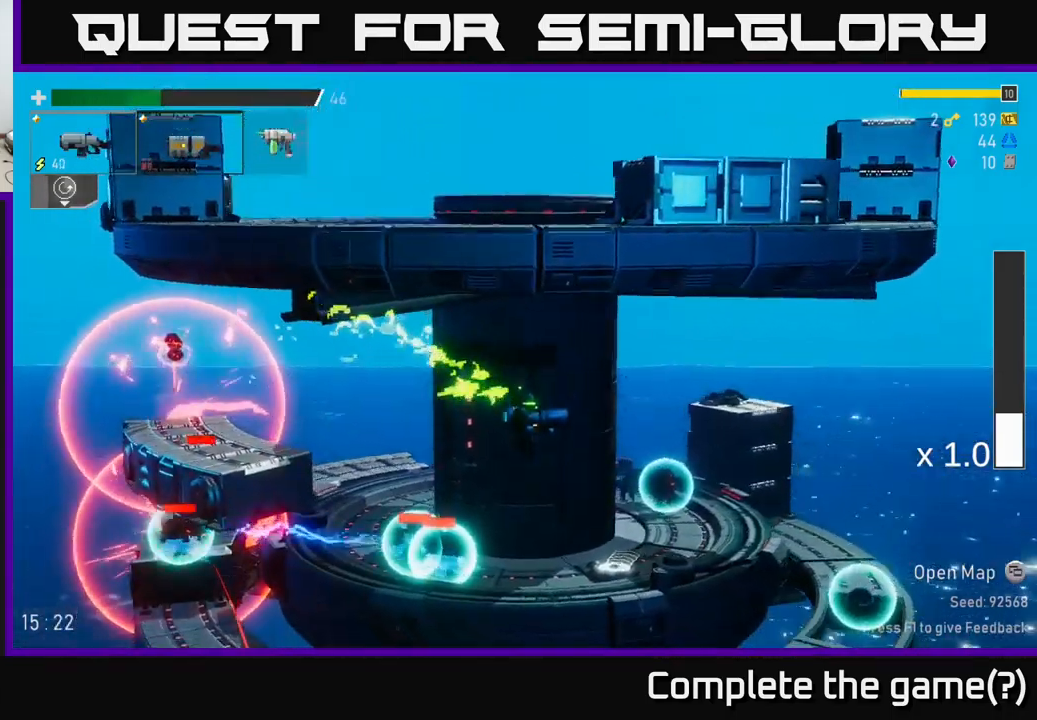
{"buttons": [], "left_stick": "right", "right_stick": "center", "events": [[167, "left_stick", "center"], [484, "left_stick", "right"]]}
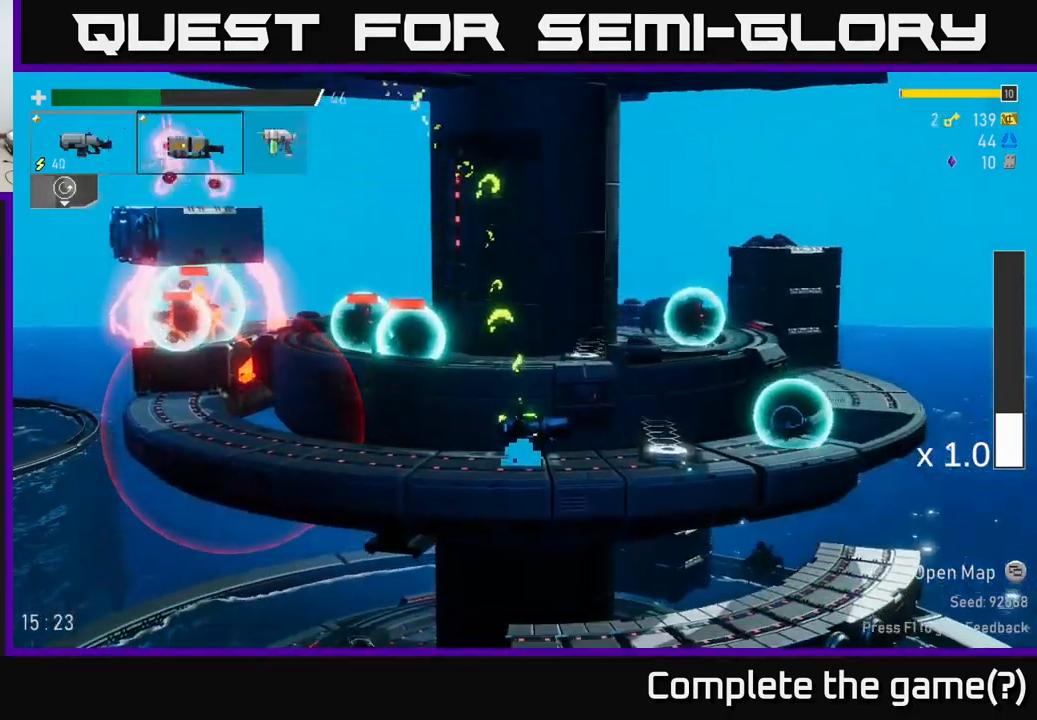
{"buttons": [], "left_stick": "center", "right_stick": "center", "events": [[34, "A", "down"], [217, "X", "down"], [234, "A", "up"], [334, "X", "up"], [500, "left_stick", "center"]]}
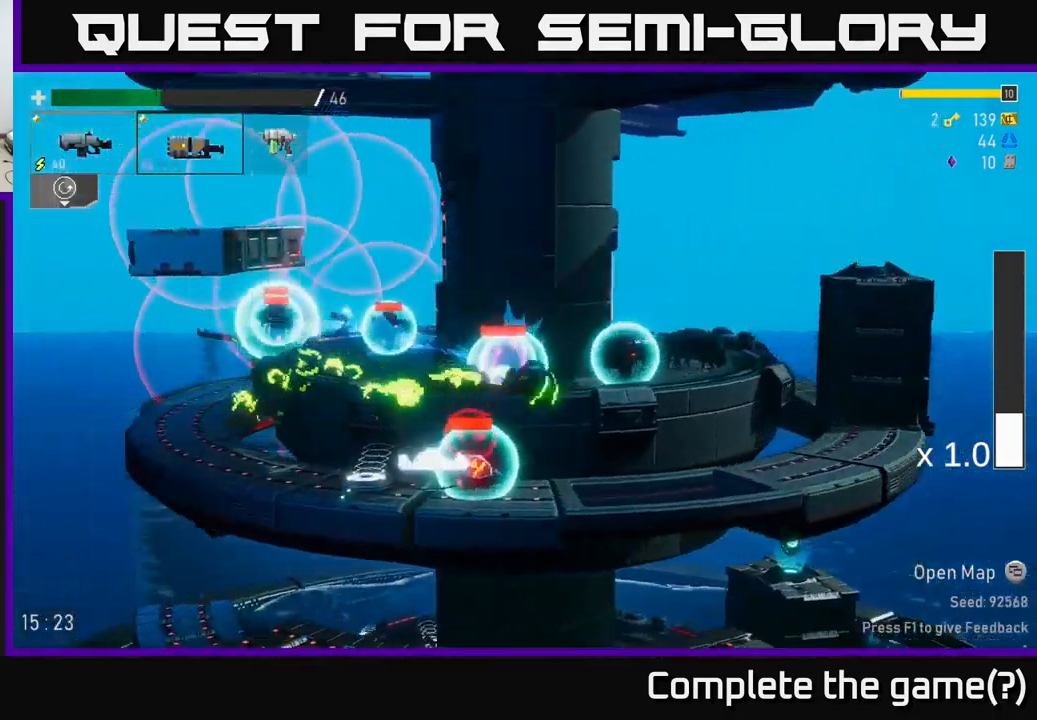
{"buttons": [], "left_stick": "left", "right_stick": "center", "events": [[17, "left_stick", "left"], [50, "Y", "down"], [167, "Y", "up"]]}
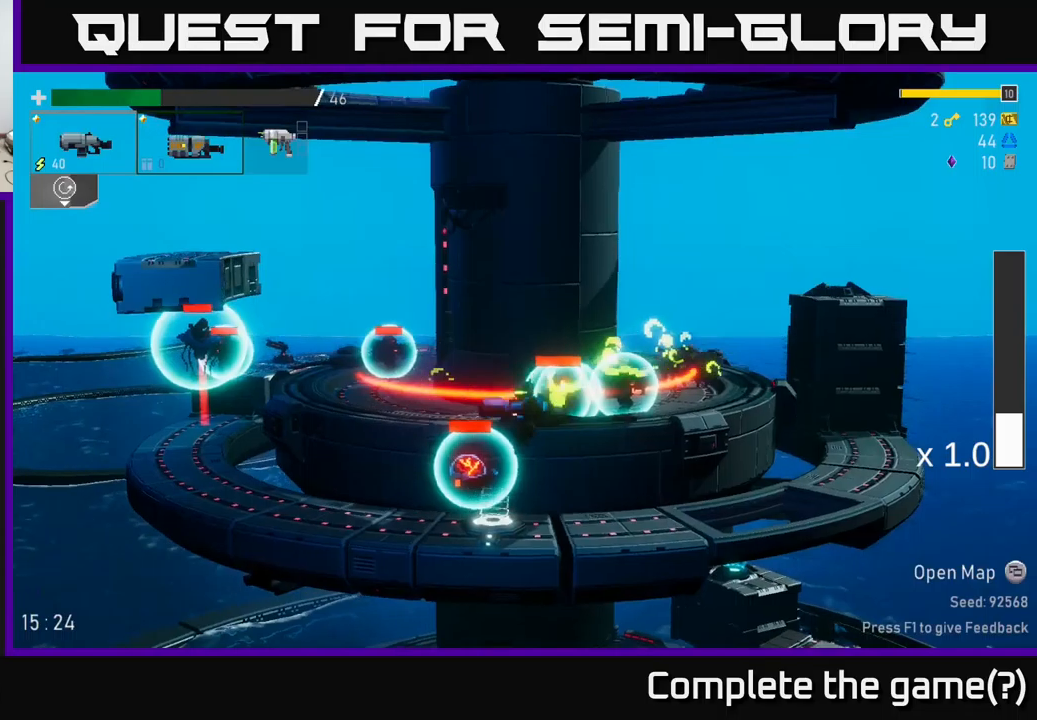
{"buttons": [], "left_stick": "center", "right_stick": "center", "events": [[33, "left_stick", "center"], [83, "Y", "down"], [150, "Y", "up"]]}
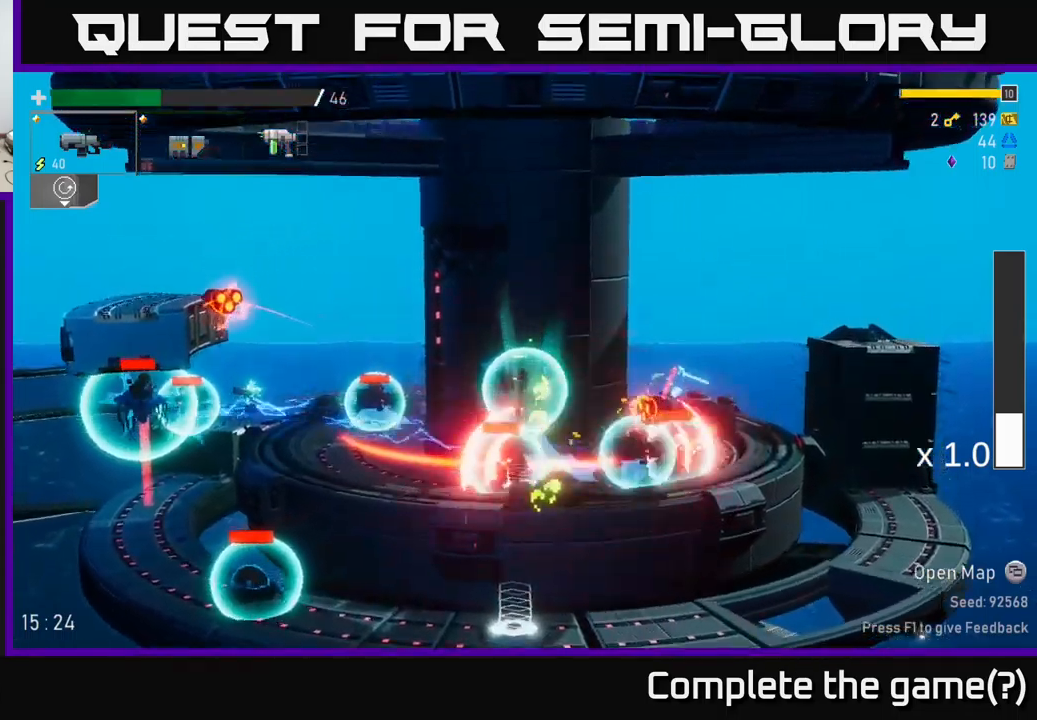
{"buttons": ["A", "X"], "left_stick": "right", "right_stick": "center", "events": [[266, "left_stick", "right"], [333, "A", "down"], [416, "X", "down"]]}
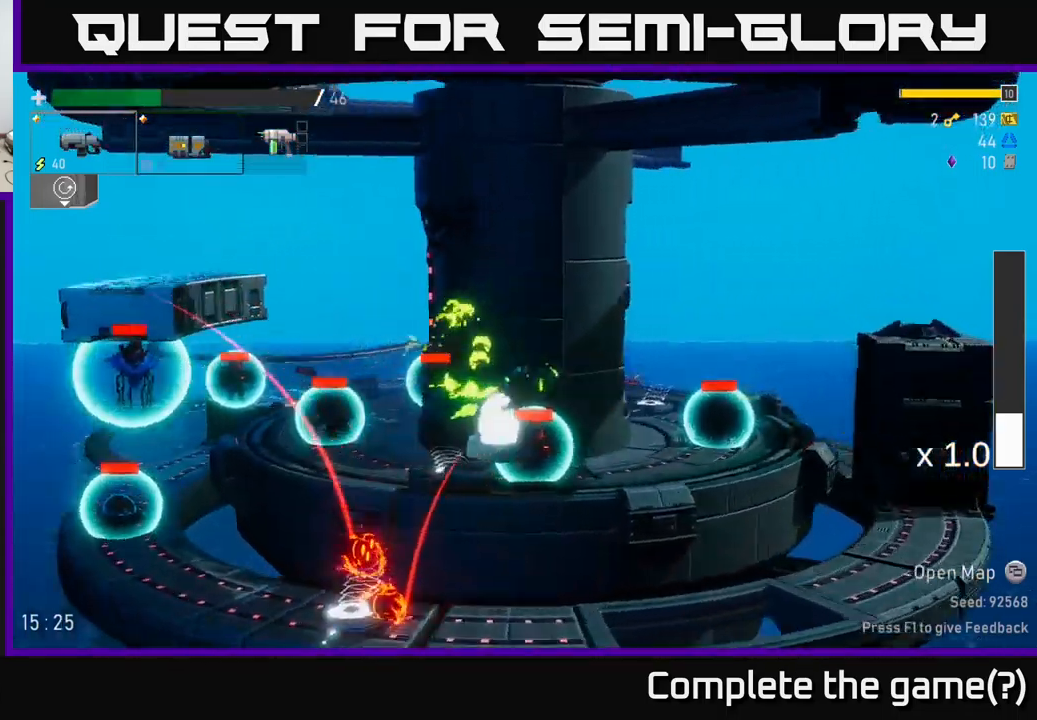
{"buttons": [], "left_stick": "right", "right_stick": "center", "events": [[33, "X", "up"], [83, "A", "up"]]}
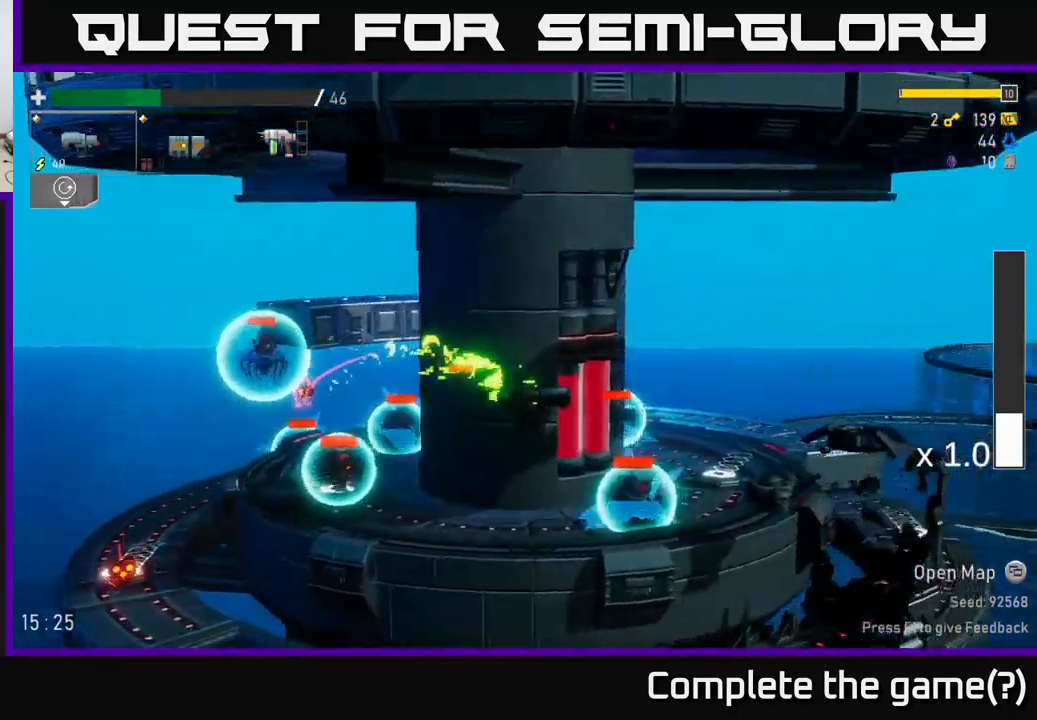
{"buttons": [], "left_stick": "right", "right_stick": "center", "events": [[266, "A", "down"], [316, "X", "down"], [400, "A", "up"], [450, "X", "up"]]}
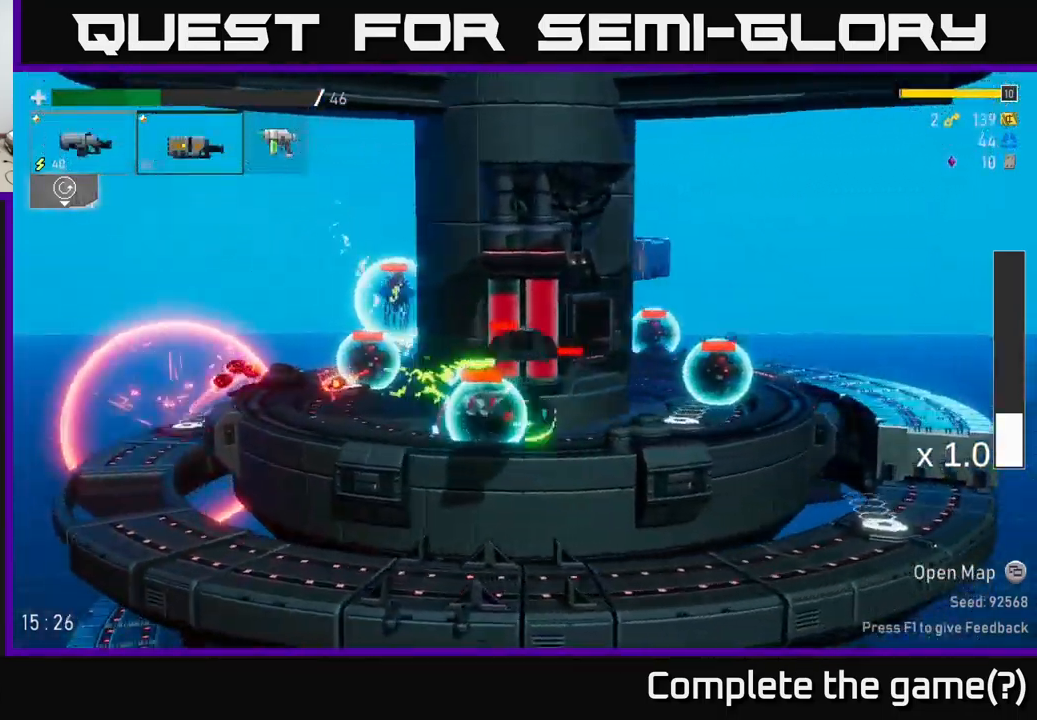
{"buttons": ["A"], "left_stick": "right", "right_stick": "center", "events": [[333, "R2", "down"], [450, "R2", "up"], [466, "A", "down"]]}
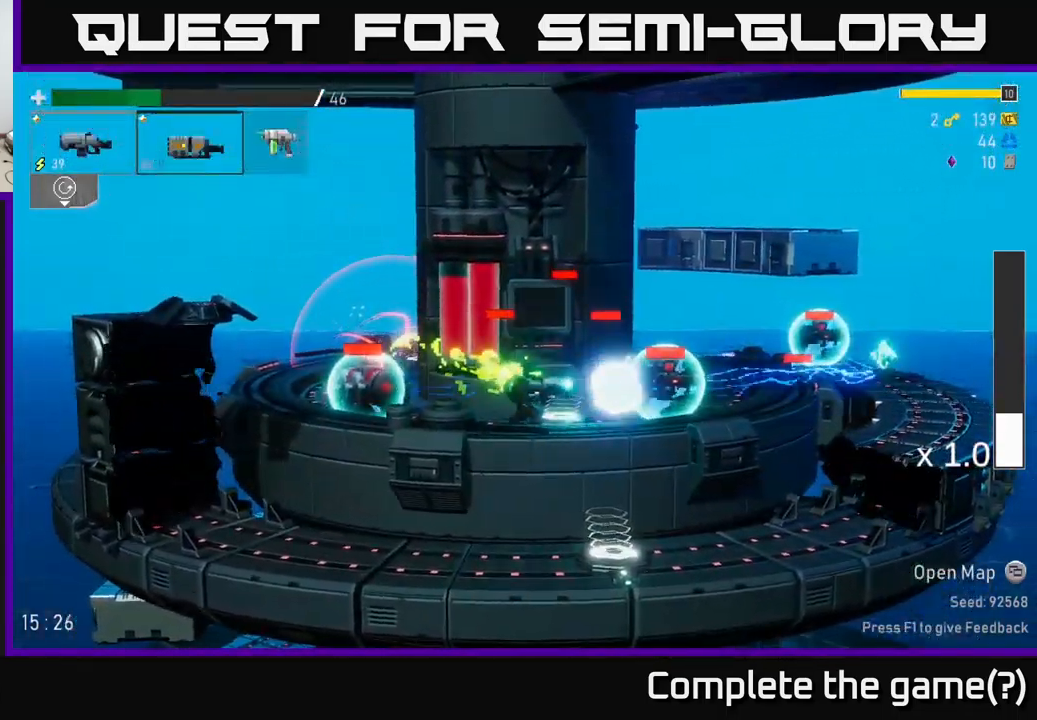
{"buttons": [], "left_stick": "right", "right_stick": "center", "events": [[150, "A", "up"], [150, "R2", "down"], [233, "R2", "up"]]}
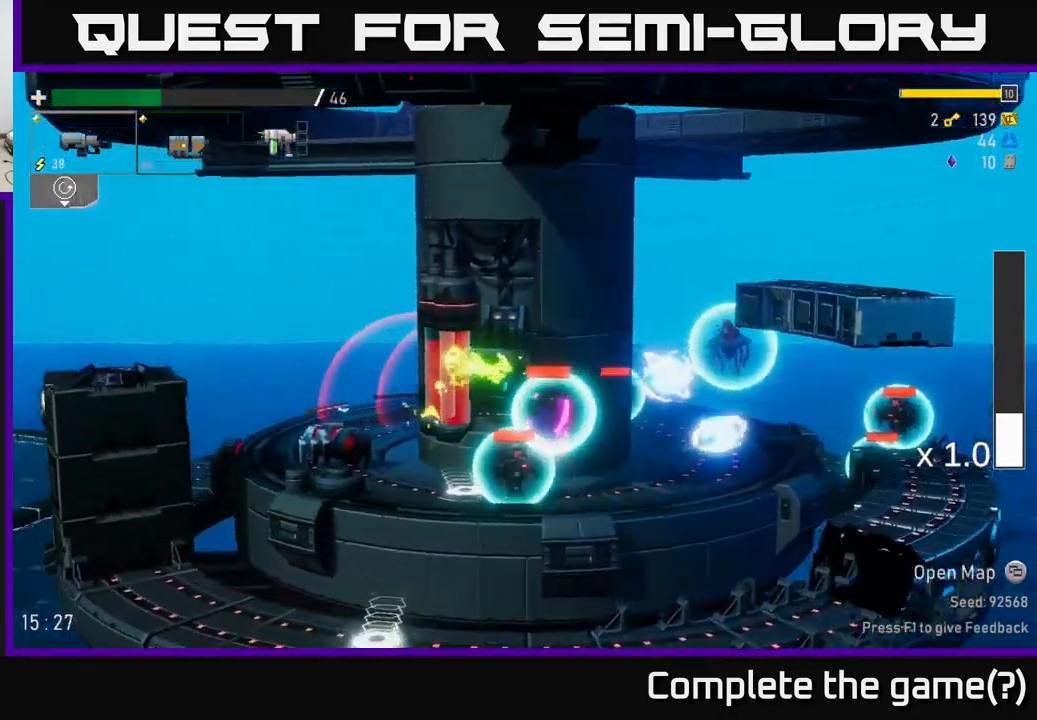
{"buttons": [], "left_stick": "right", "right_stick": "center", "events": [[16, "A", "down"], [66, "X", "down"], [116, "A", "up"], [250, "X", "up"]]}
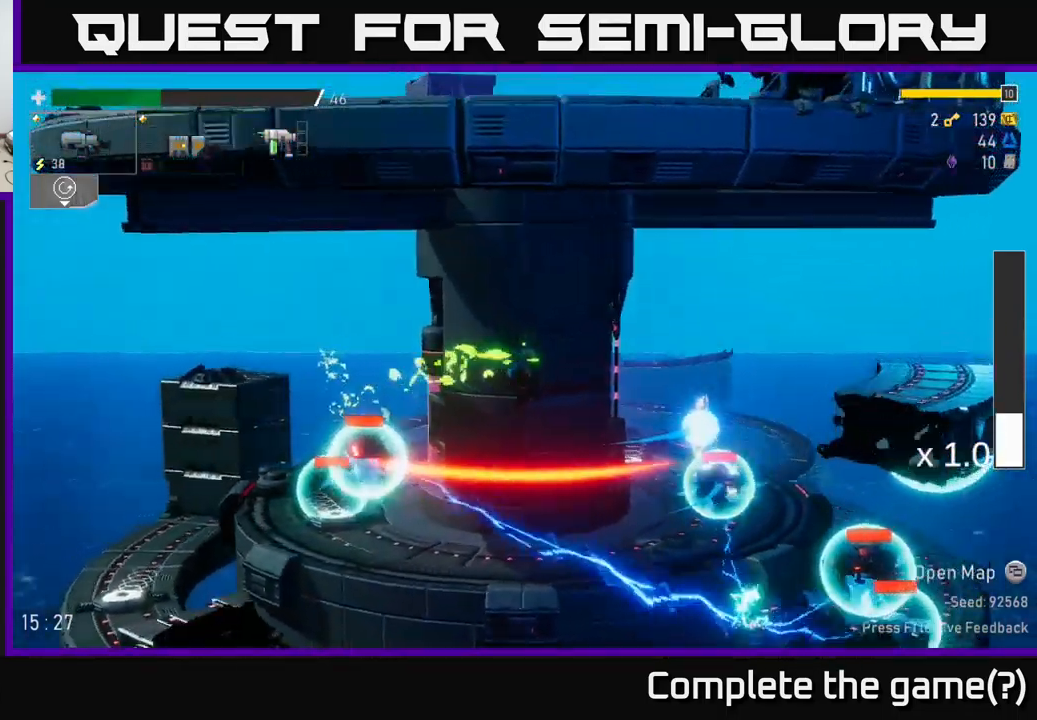
{"buttons": [], "left_stick": "right", "right_stick": "center", "events": []}
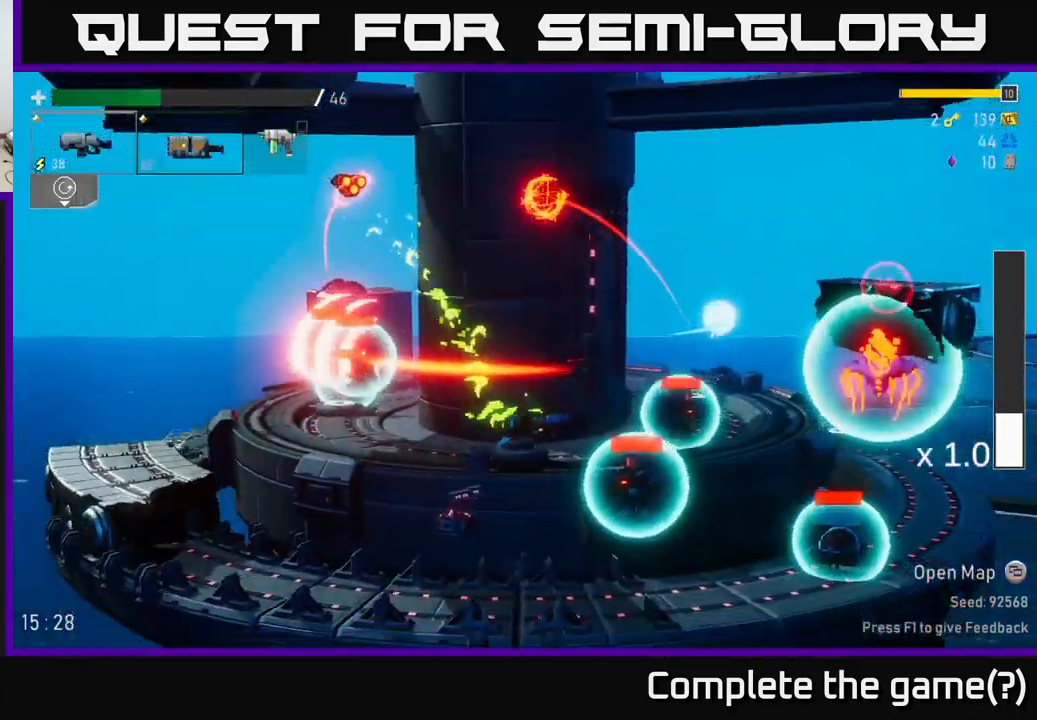
{"buttons": ["A", "R2"], "left_stick": "right", "right_stick": "center", "events": [[50, "R2", "down"], [100, "A", "down"], [133, "R2", "up"], [166, "X", "down"], [233, "A", "up"], [283, "X", "up"], [416, "A", "down"], [466, "R2", "down"]]}
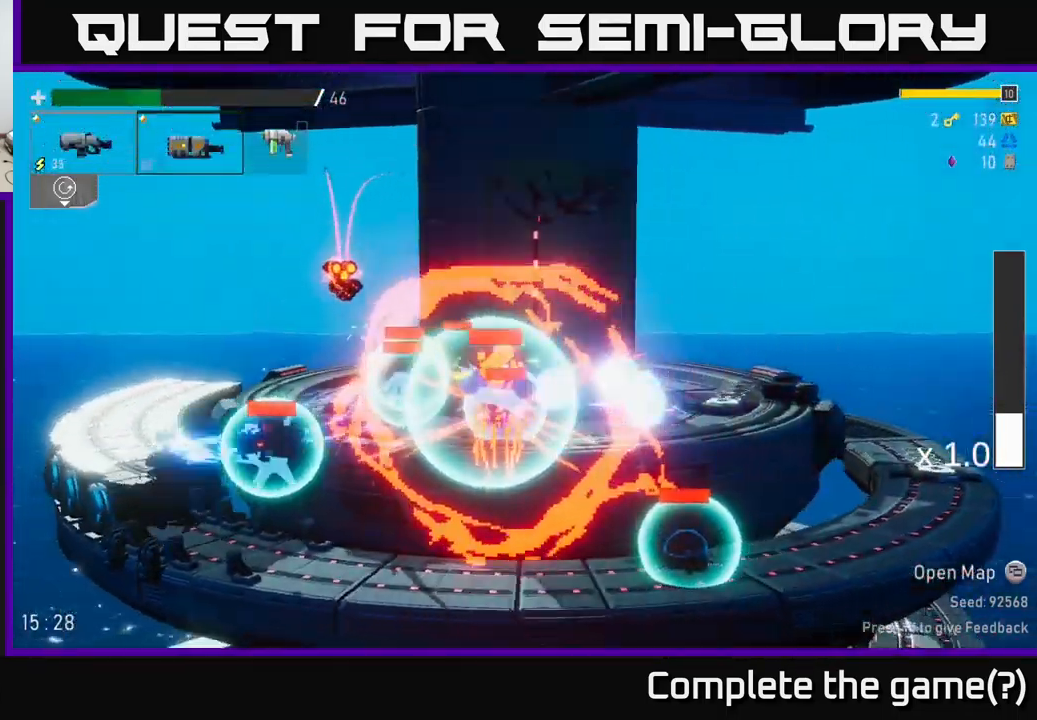
{"buttons": [], "left_stick": "right", "right_stick": "center", "events": [[83, "R2", "up"], [100, "A", "up"], [216, "X", "down"], [366, "X", "up"]]}
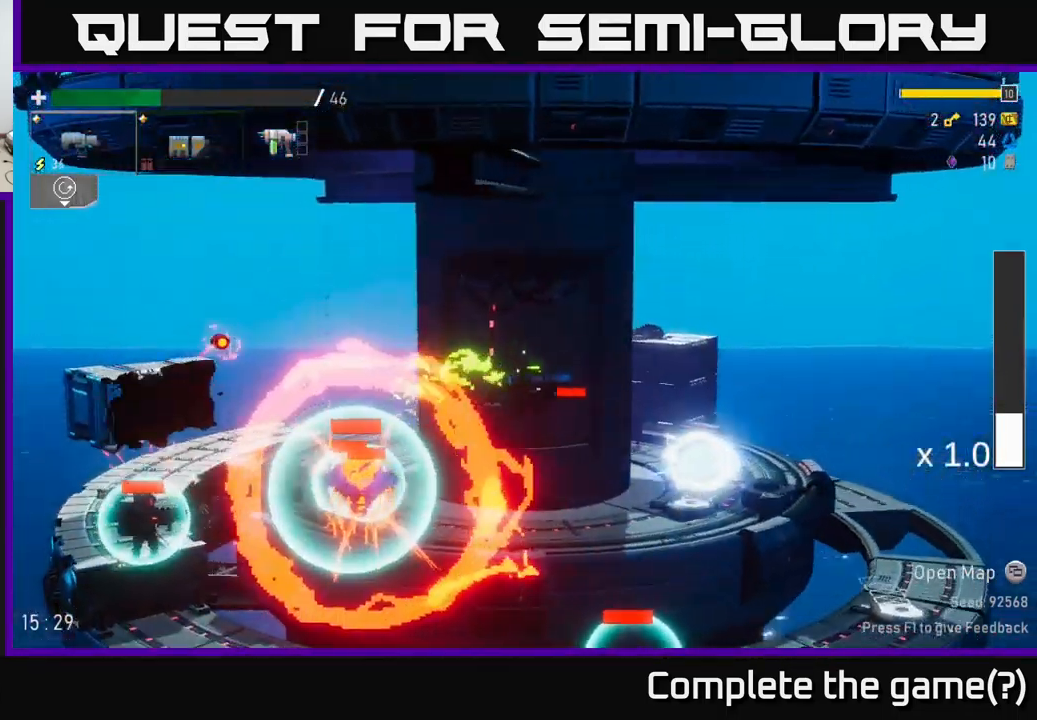
{"buttons": ["A", "X"], "left_stick": "right", "right_stick": "center", "events": [[399, "A", "down"], [449, "X", "down"]]}
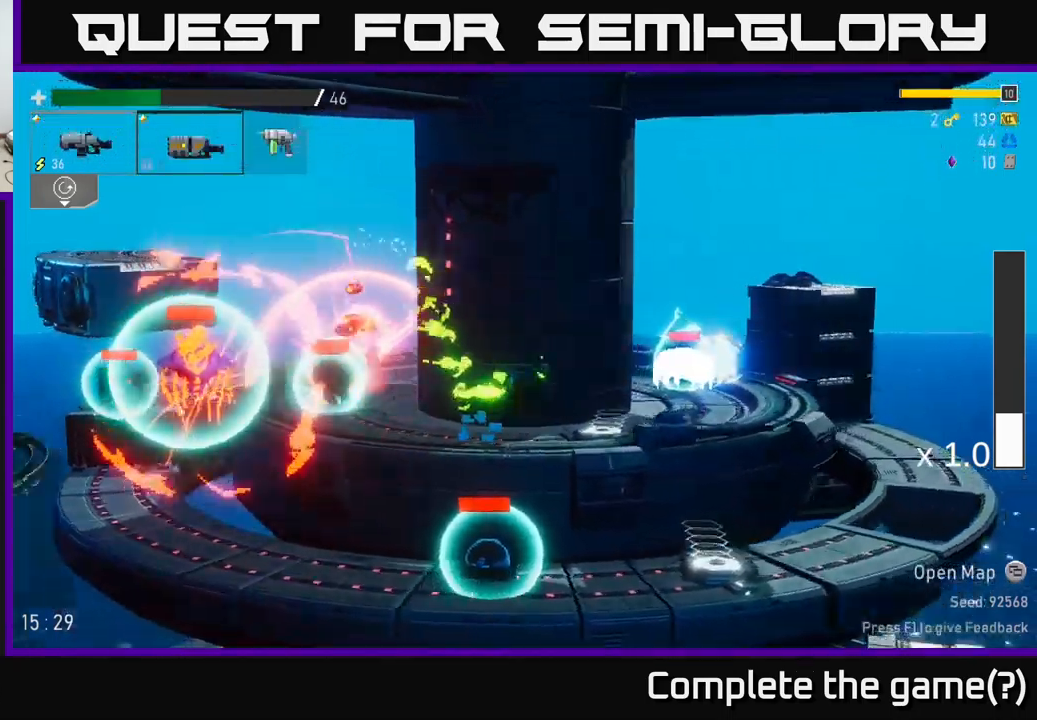
{"buttons": [], "left_stick": "left", "right_stick": "center", "events": [[33, "A", "up"], [67, "X", "up"], [300, "left_stick", "left"]]}
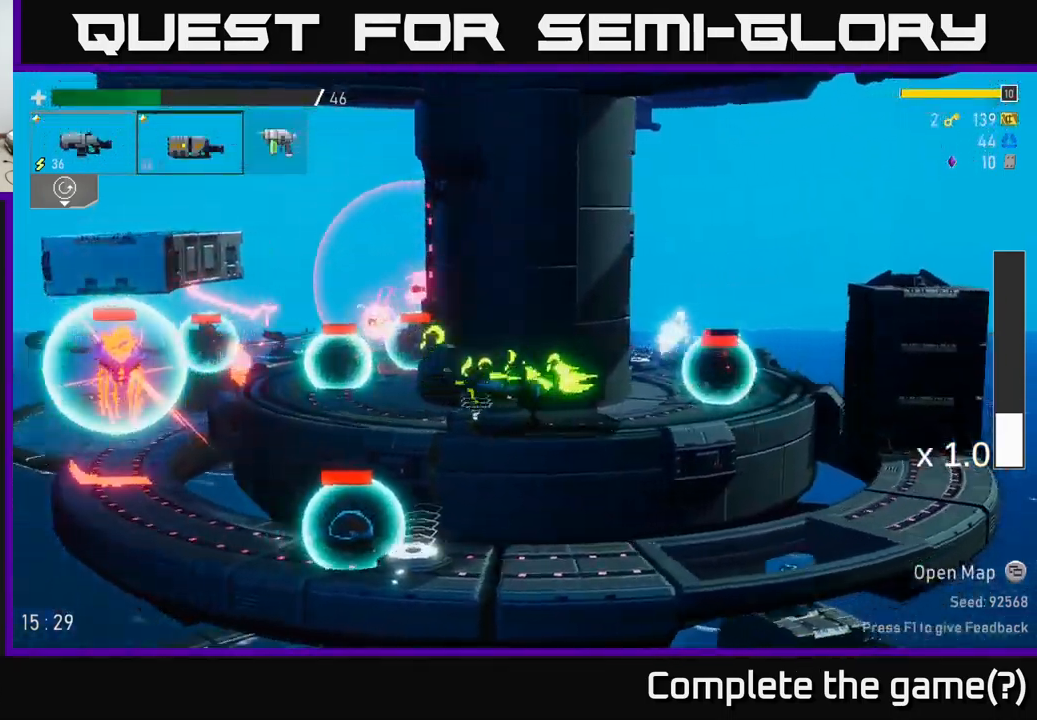
{"buttons": [], "left_stick": "left", "right_stick": "center", "events": [[83, "Y", "down"], [83, "left_stick", "center"], [133, "left_stick", "right"], [167, "Y", "up"], [300, "left_stick", "left"]]}
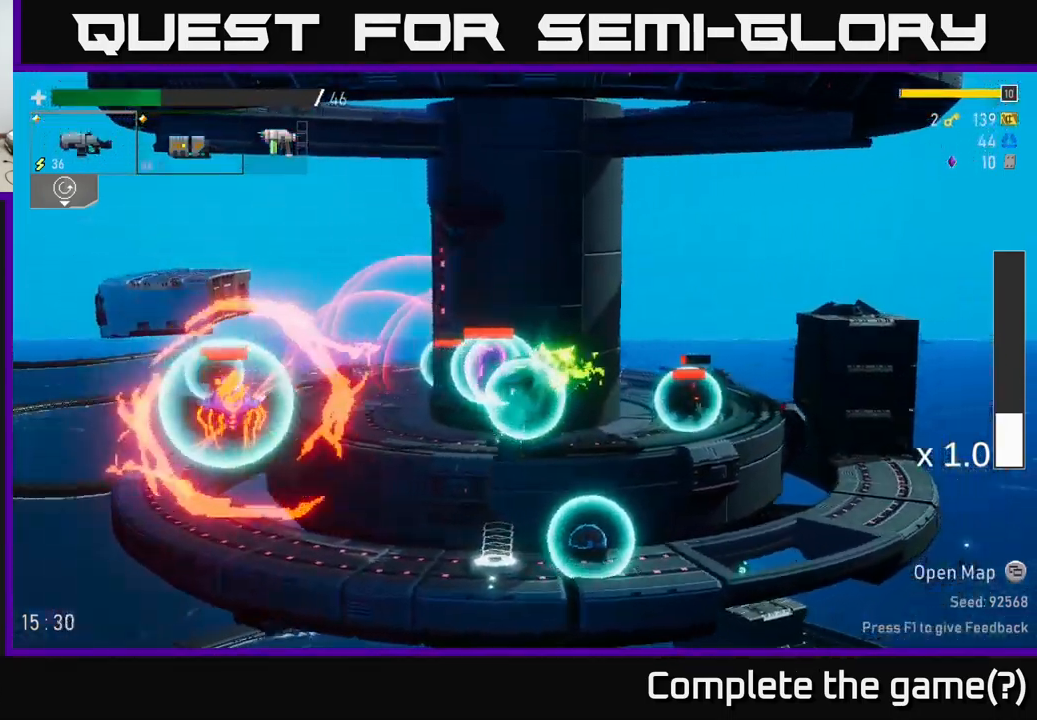
{"buttons": ["A"], "left_stick": "center", "right_stick": "center", "events": [[67, "left_stick", "center"], [500, "A", "down"]]}
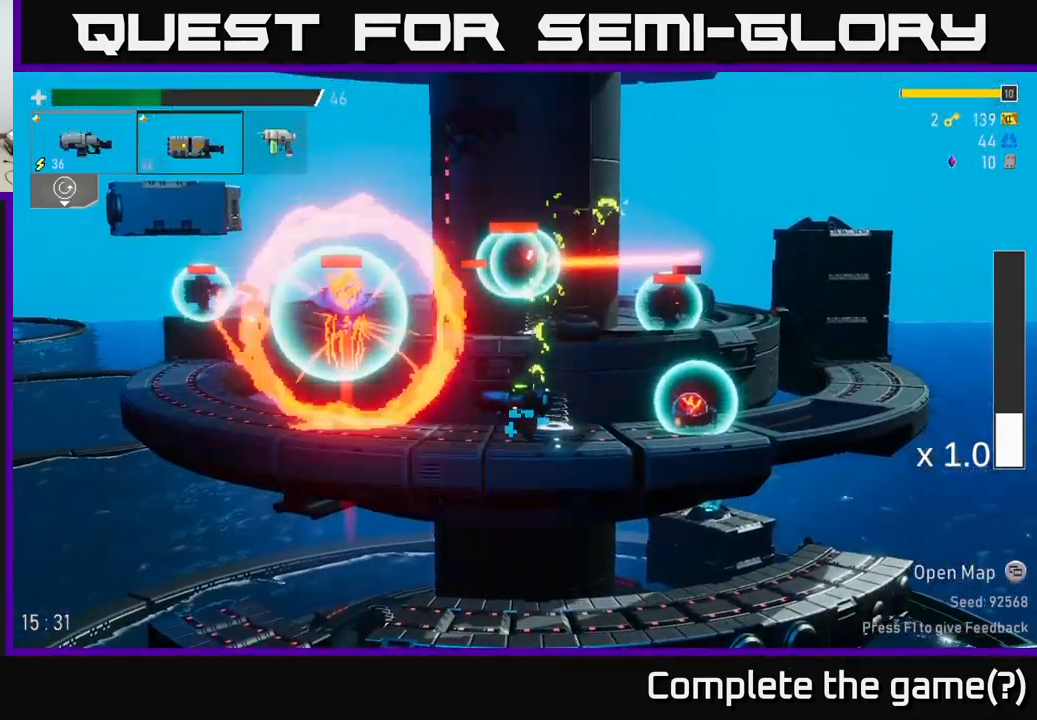
{"buttons": ["A", "X"], "left_stick": "right", "right_stick": "center", "events": [[50, "left_stick", "right"], [83, "X", "down"], [217, "A", "up"], [283, "X", "up"], [400, "A", "down"], [433, "X", "down"]]}
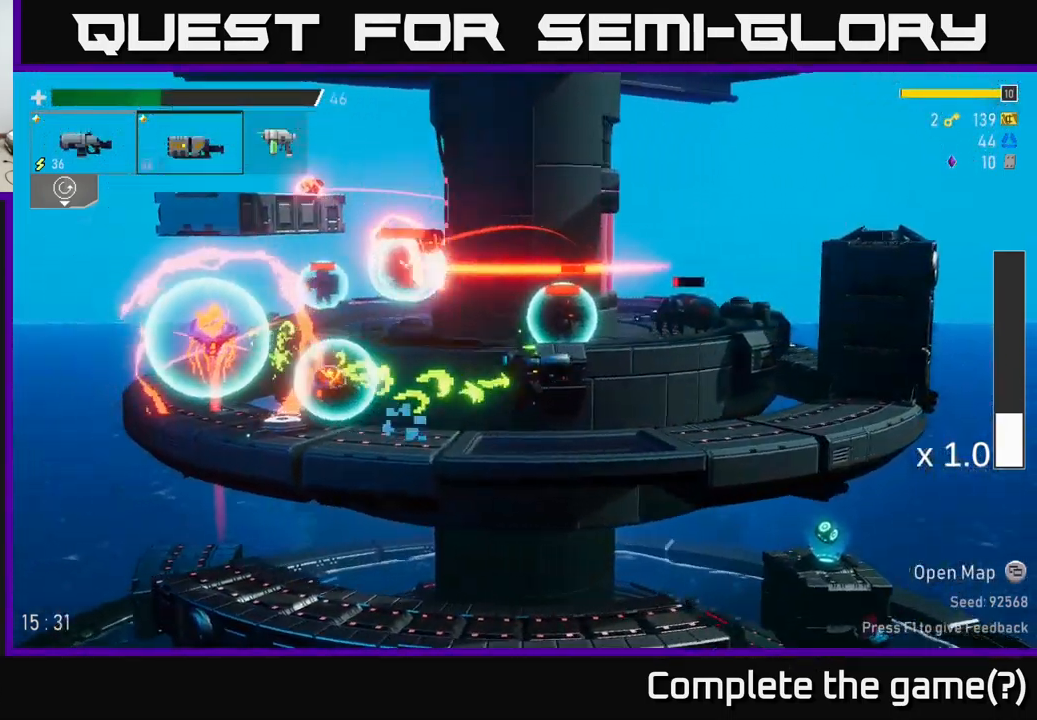
{"buttons": [], "left_stick": "right", "right_stick": "center", "events": [[17, "A", "up"], [117, "X", "up"]]}
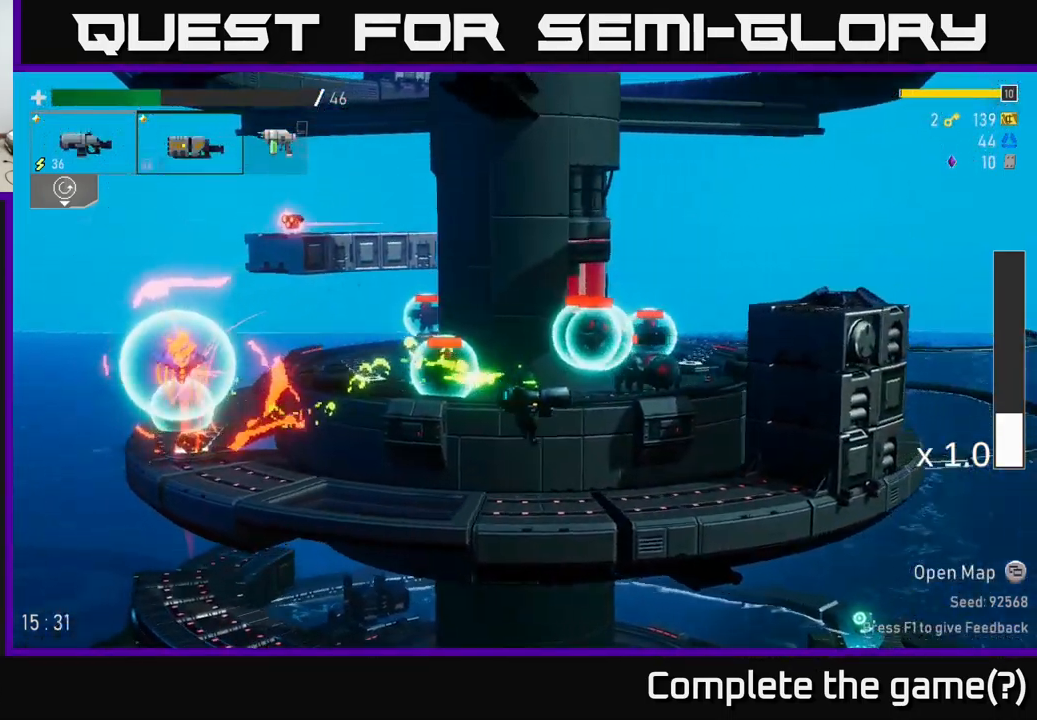
{"buttons": [], "left_stick": "center", "right_stick": "center", "events": [[133, "START", "down"], [267, "START", "up"], [283, "left_stick", "center"]]}
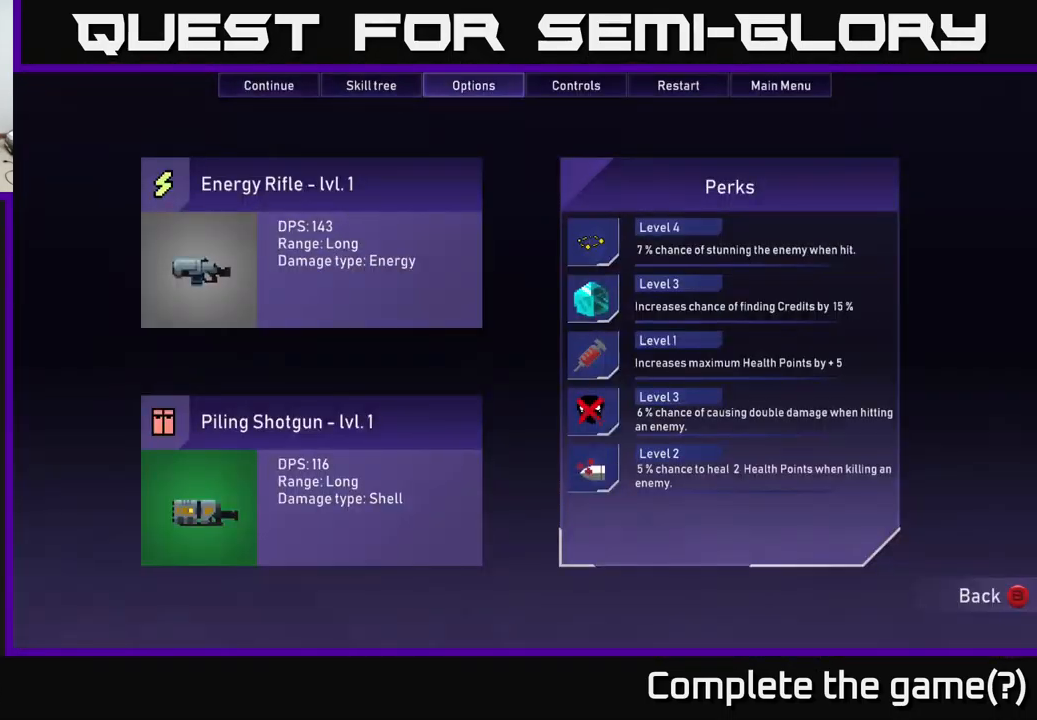
{"buttons": [], "left_stick": "right", "right_stick": "center", "events": [[467, "left_stick", "right"]]}
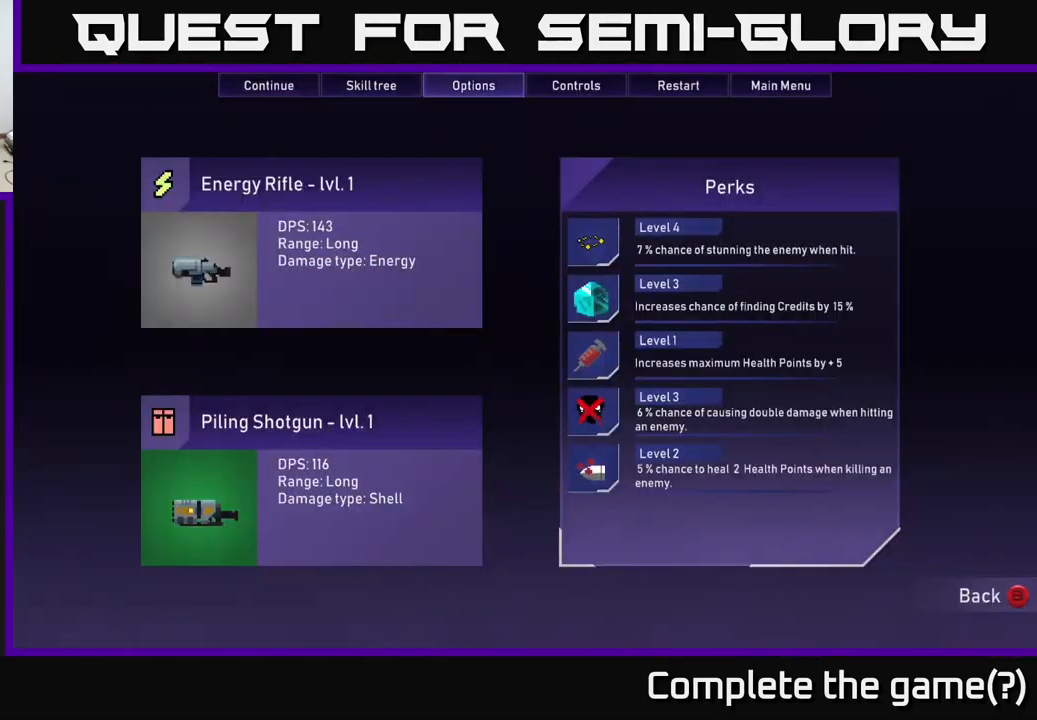
{"buttons": [], "left_stick": "right", "right_stick": "center", "events": [[100, "left_stick", "center"], [200, "left_stick", "right"], [333, "left_stick", "center"], [433, "left_stick", "right"]]}
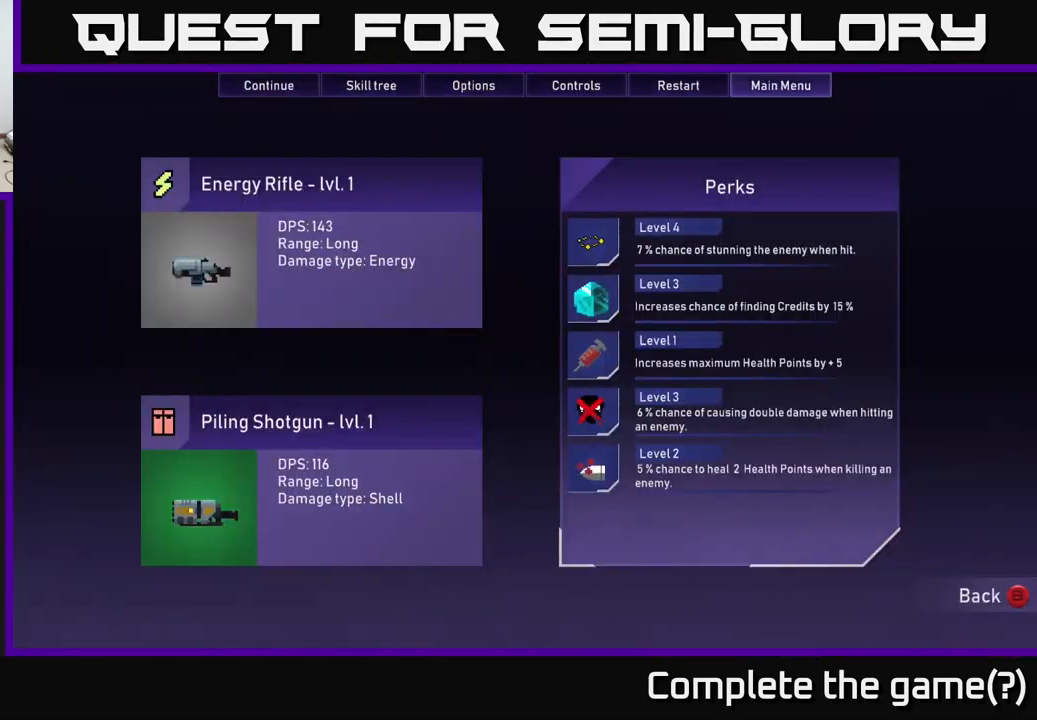
{"buttons": [], "left_stick": "left", "right_stick": "center", "events": [[67, "left_stick", "center"], [233, "left_stick", "left"], [367, "left_stick", "center"], [467, "left_stick", "left"]]}